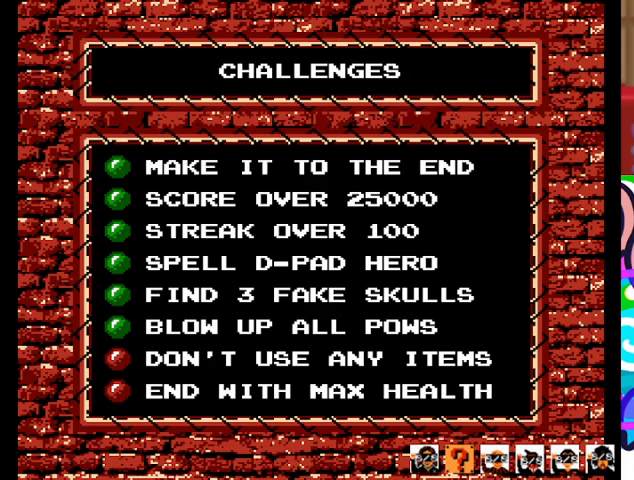
Gameplay with a controller (PlayStation layout); each line is a JSON object with the inputs held at the frame after it. "events" lists button and stick changes between this image and that frame as [ms after this image, input, new state], when the widget could be followed in between. Not read: left_stick right_stick.
{"buttons": [], "events": [[200, "CROSS", "down"], [333, "CROSS", "up"]]}
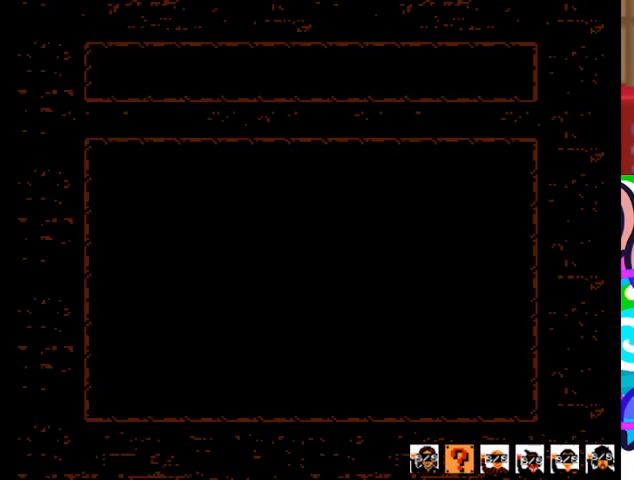
{"buttons": [], "events": []}
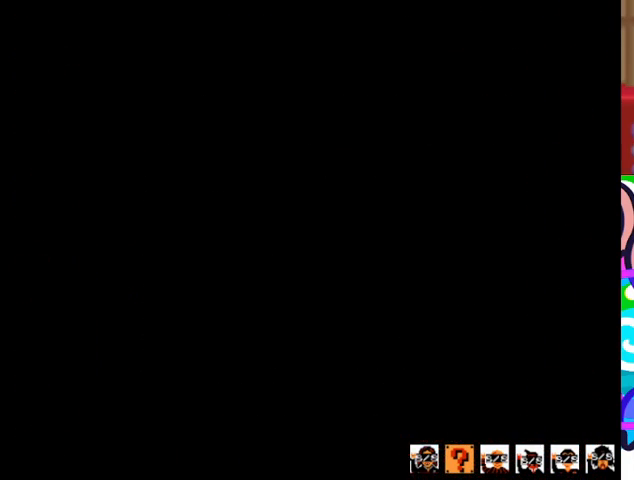
{"buttons": [], "events": []}
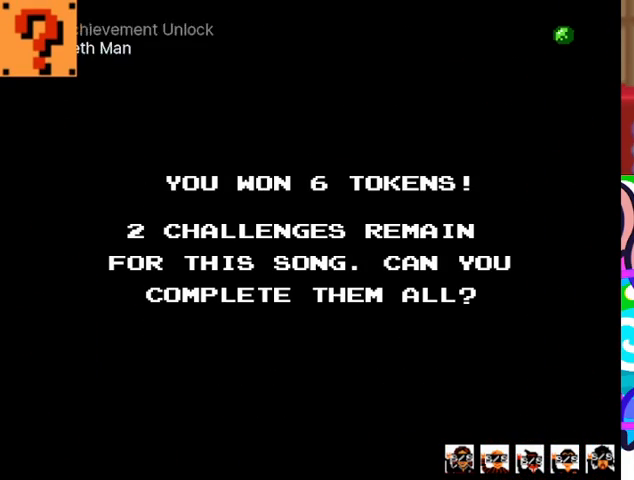
{"buttons": [], "events": []}
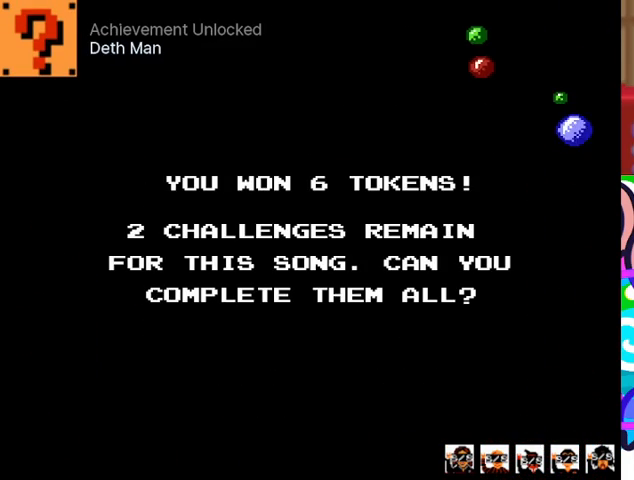
{"buttons": [], "events": []}
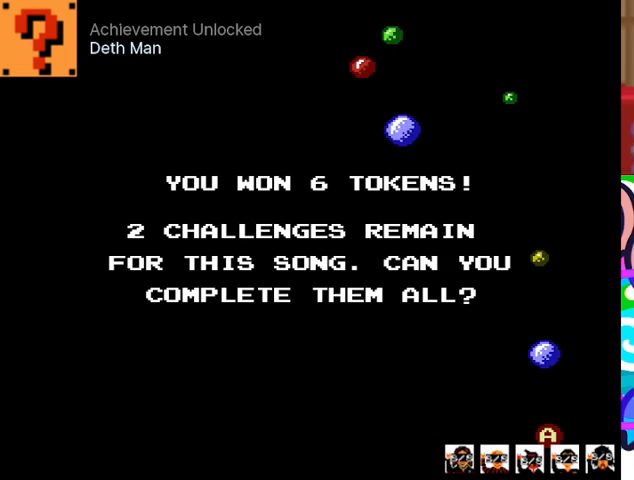
{"buttons": [], "events": []}
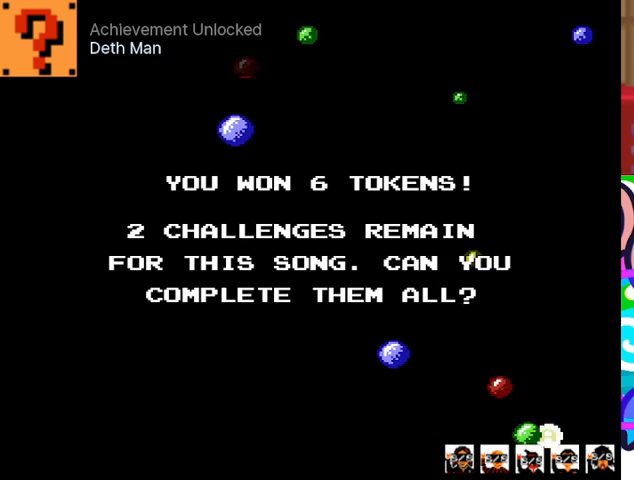
{"buttons": [], "events": []}
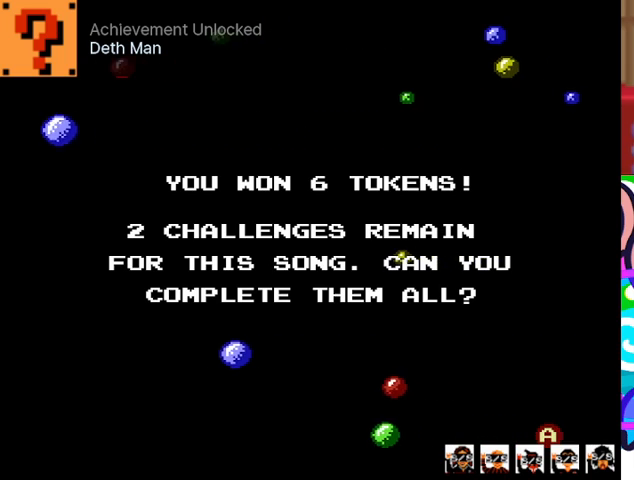
{"buttons": [], "events": [[200, "CROSS", "down"], [333, "CROSS", "up"]]}
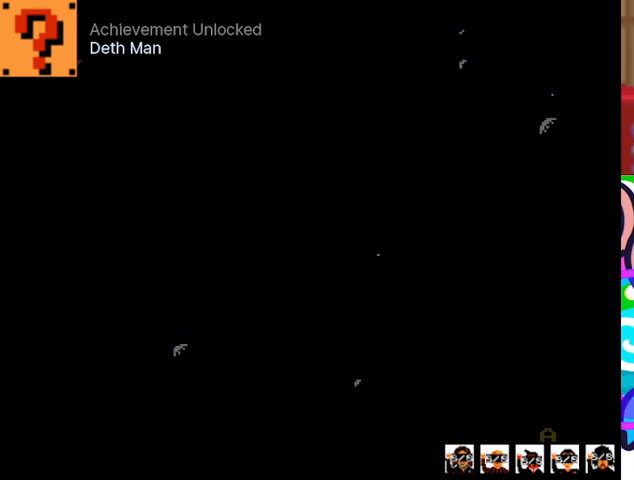
{"buttons": [], "events": []}
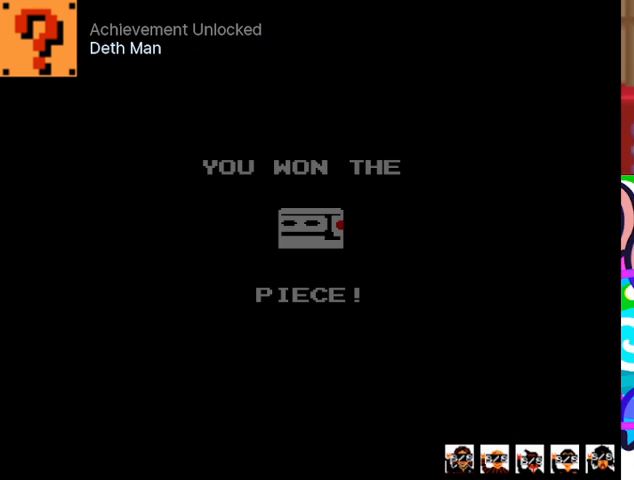
{"buttons": [], "events": []}
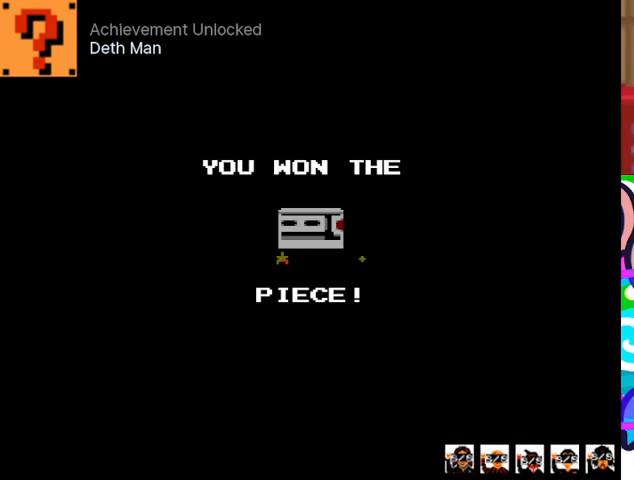
{"buttons": [], "events": []}
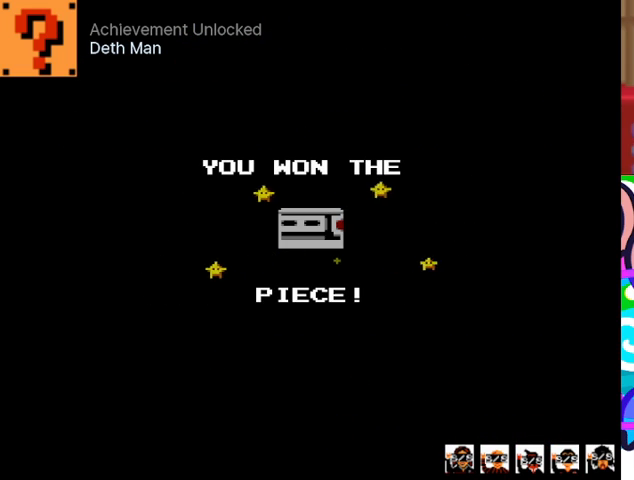
{"buttons": [], "events": [[33, "CROSS", "down"], [167, "CROSS", "up"]]}
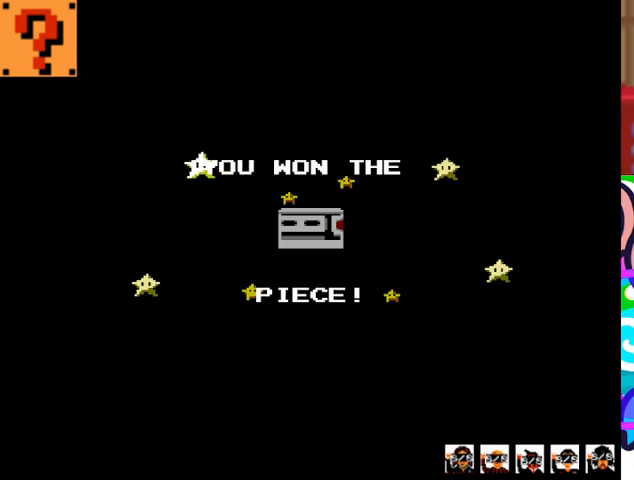
{"buttons": [], "events": [[167, "CROSS", "down"], [300, "CROSS", "up"]]}
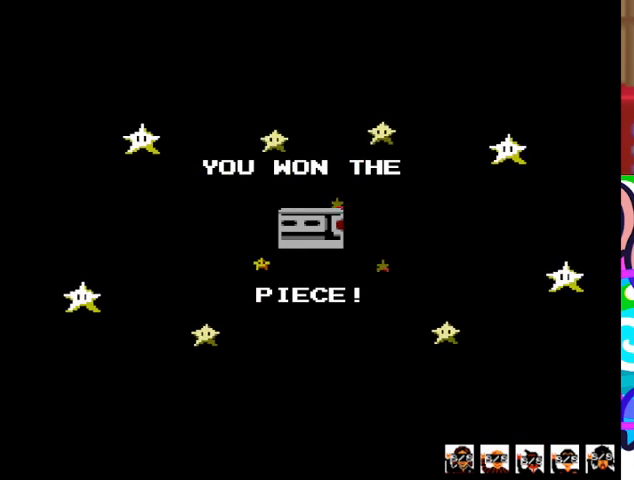
{"buttons": [], "events": [[133, "CROSS", "down"], [267, "CROSS", "up"]]}
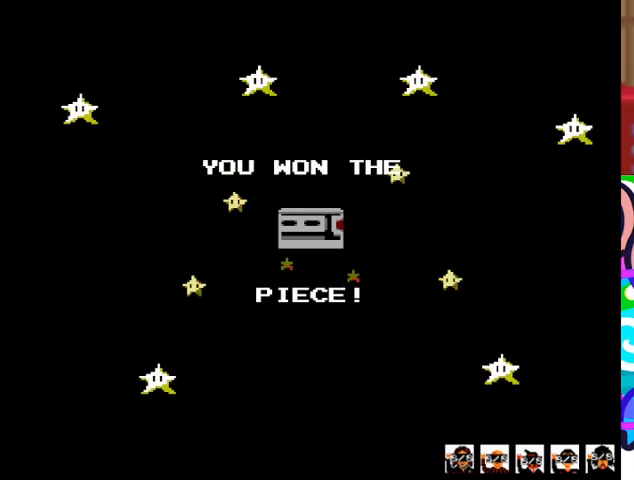
{"buttons": [], "events": [[133, "CROSS", "down"], [267, "CROSS", "up"]]}
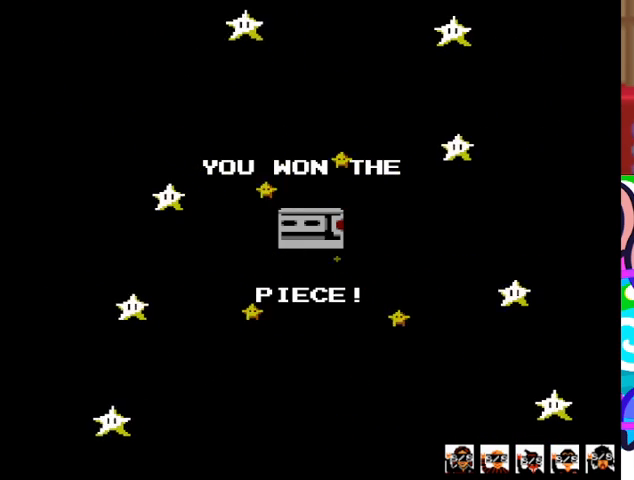
{"buttons": ["CROSS"], "events": [[33, "CROSS", "down"], [133, "CROSS", "up"], [433, "CROSS", "down"]]}
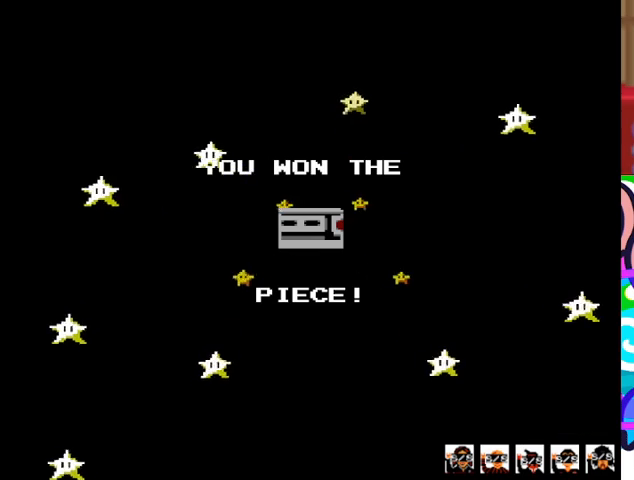
{"buttons": [], "events": [[67, "CROSS", "up"], [300, "CROSS", "down"], [433, "CROSS", "up"]]}
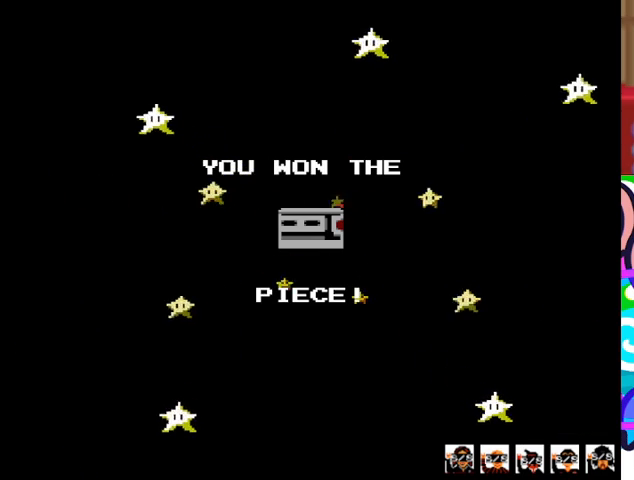
{"buttons": [], "events": [[333, "CROSS", "down"], [433, "CROSS", "up"]]}
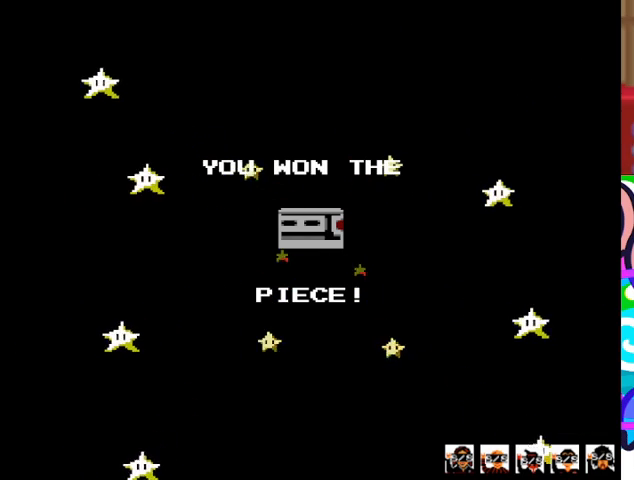
{"buttons": [], "events": [[200, "CROSS", "down"], [300, "CROSS", "up"]]}
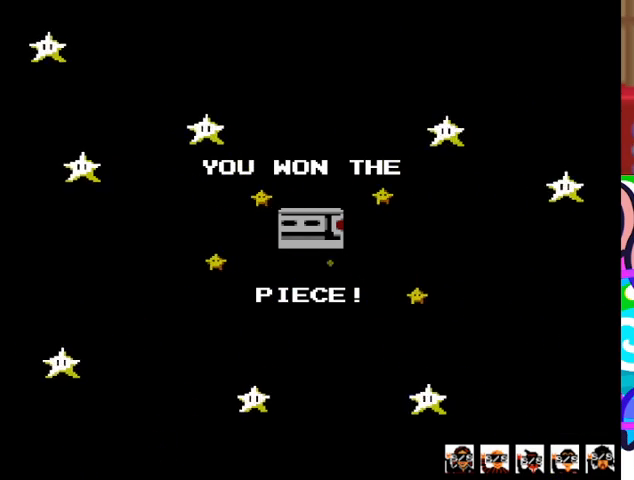
{"buttons": [], "events": [[133, "CROSS", "down"], [267, "CROSS", "up"]]}
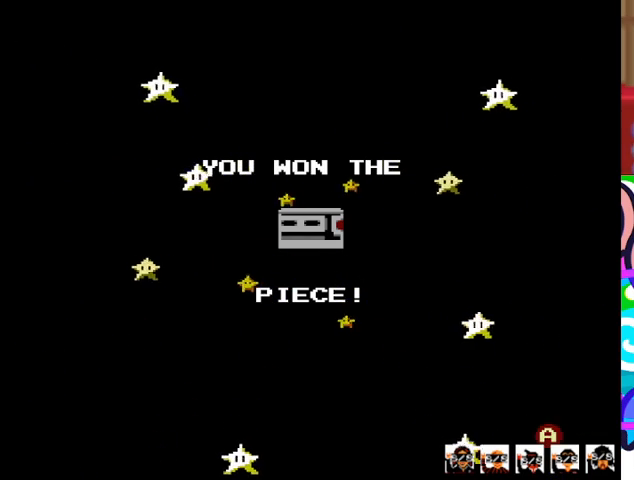
{"buttons": [], "events": [[133, "CROSS", "down"], [233, "CROSS", "up"]]}
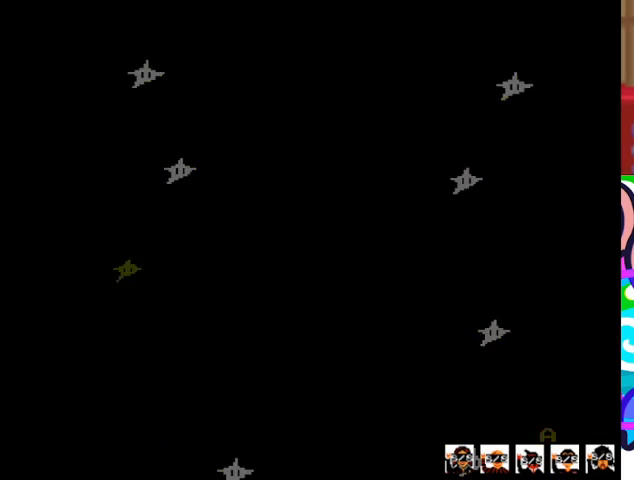
{"buttons": [], "events": []}
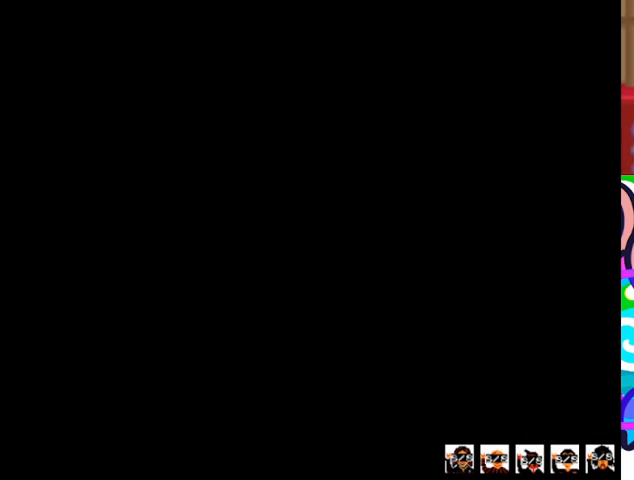
{"buttons": [], "events": []}
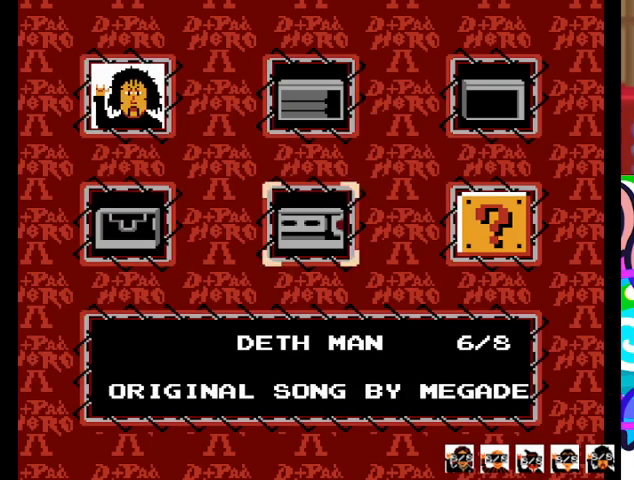
{"buttons": [], "events": []}
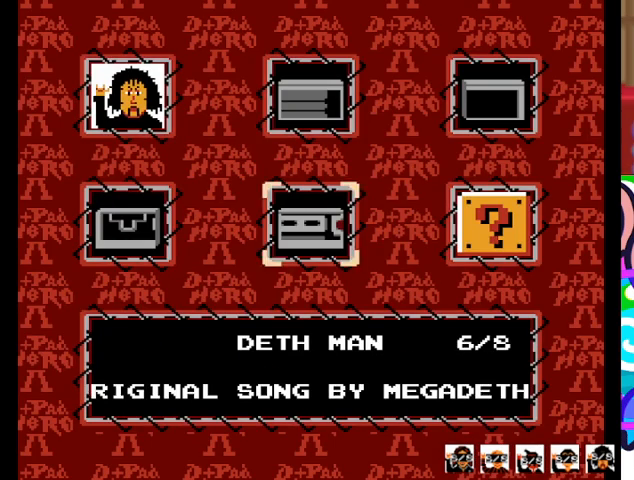
{"buttons": [], "events": []}
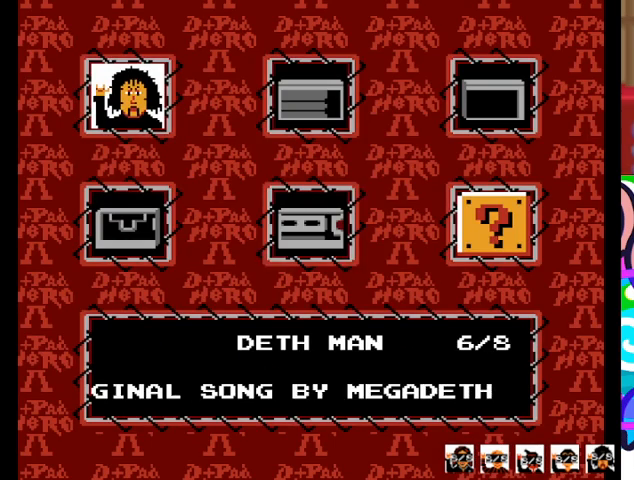
{"buttons": [], "events": [[333, "DPAD_RIGHT", "down"], [433, "DPAD_RIGHT", "up"]]}
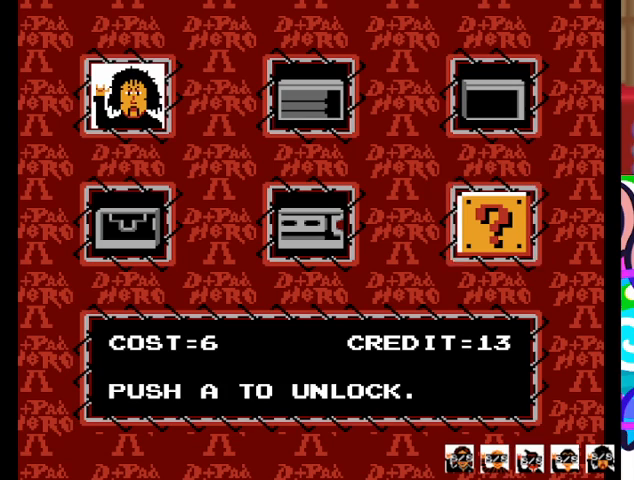
{"buttons": [], "events": []}
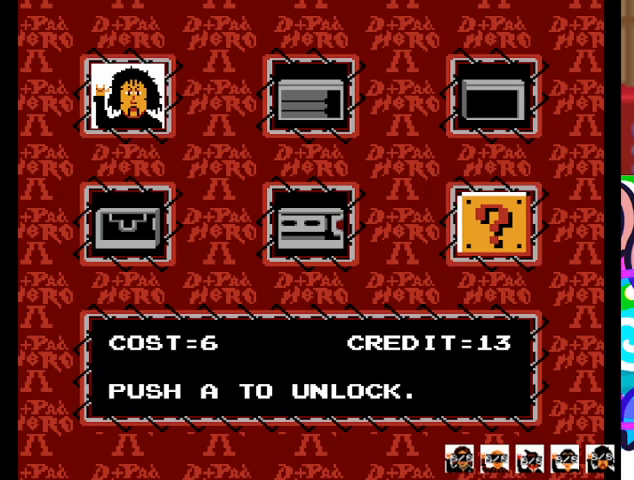
{"buttons": [], "events": []}
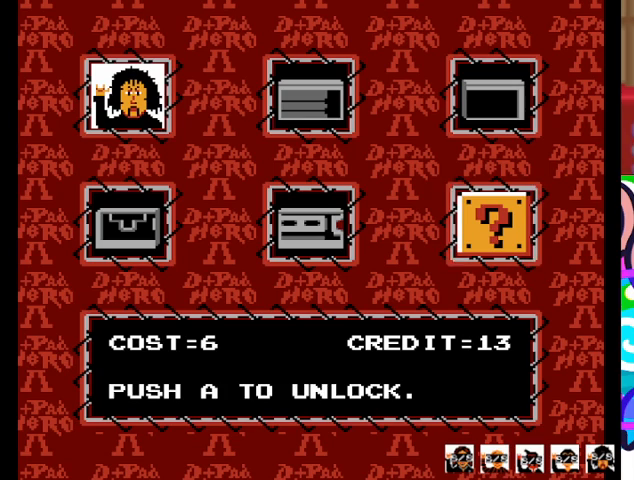
{"buttons": [], "events": []}
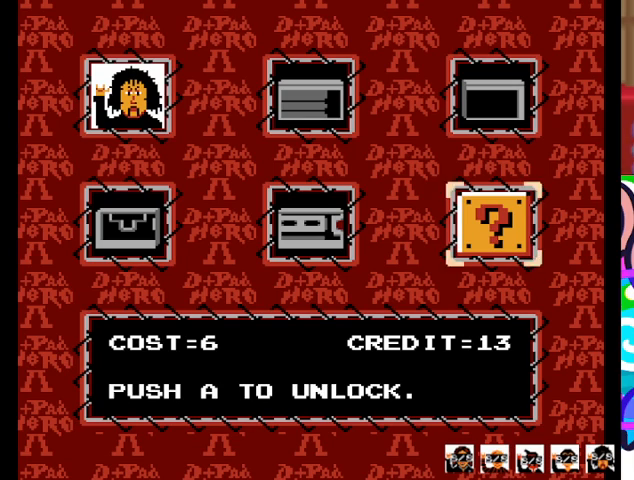
{"buttons": ["CROSS"], "events": [[467, "CROSS", "down"]]}
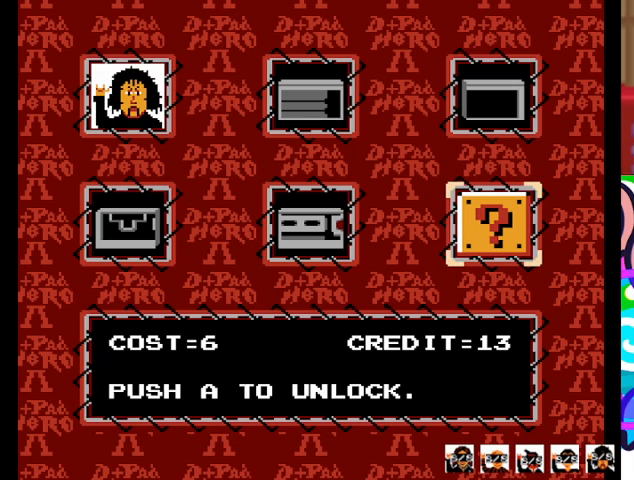
{"buttons": [], "events": [[100, "CROSS", "up"]]}